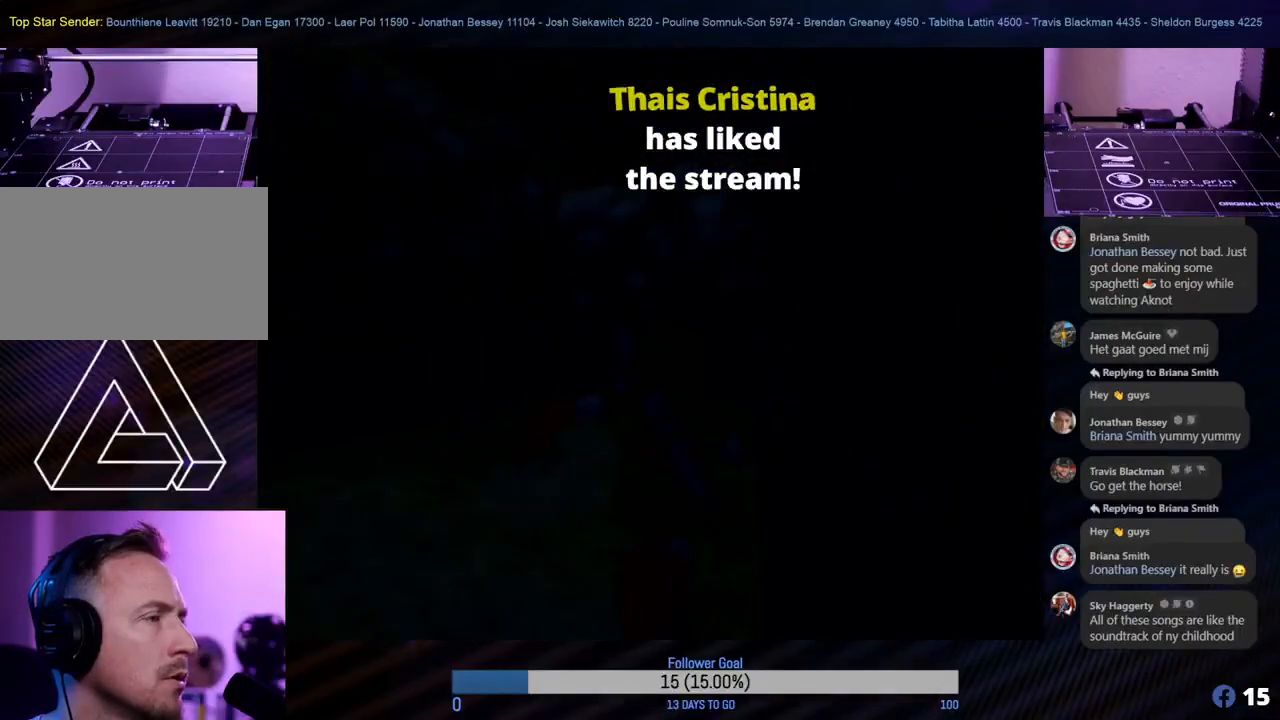
Gameplay with a controller (Nintendo layout); each line is a JSON object with the inputs held at the frame after it. "events" lists button and stick changes between this image and that frame as [ms after this image, input, new state], when the widget could be followed in between. Not read: L1 L3 R3 right_stick.
{"buttons": [], "left_stick": "center", "events": [[167, "left_stick", "center"]]}
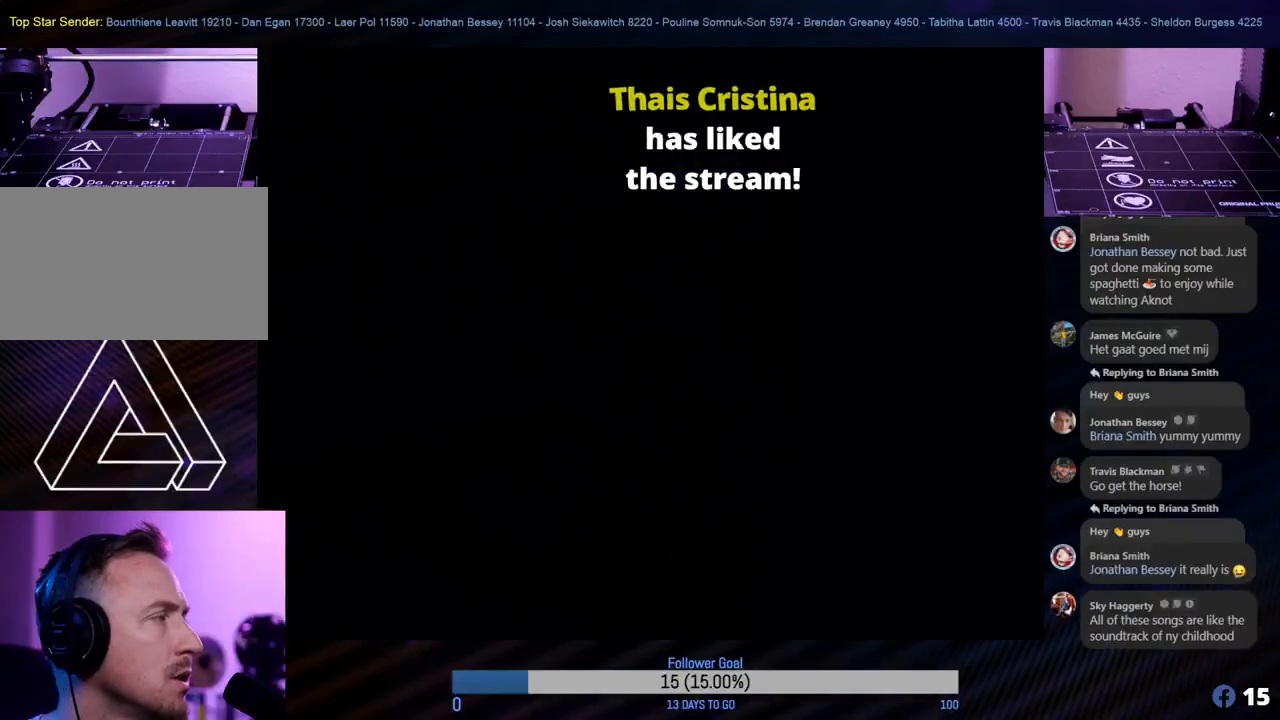
{"buttons": [], "left_stick": "center", "events": []}
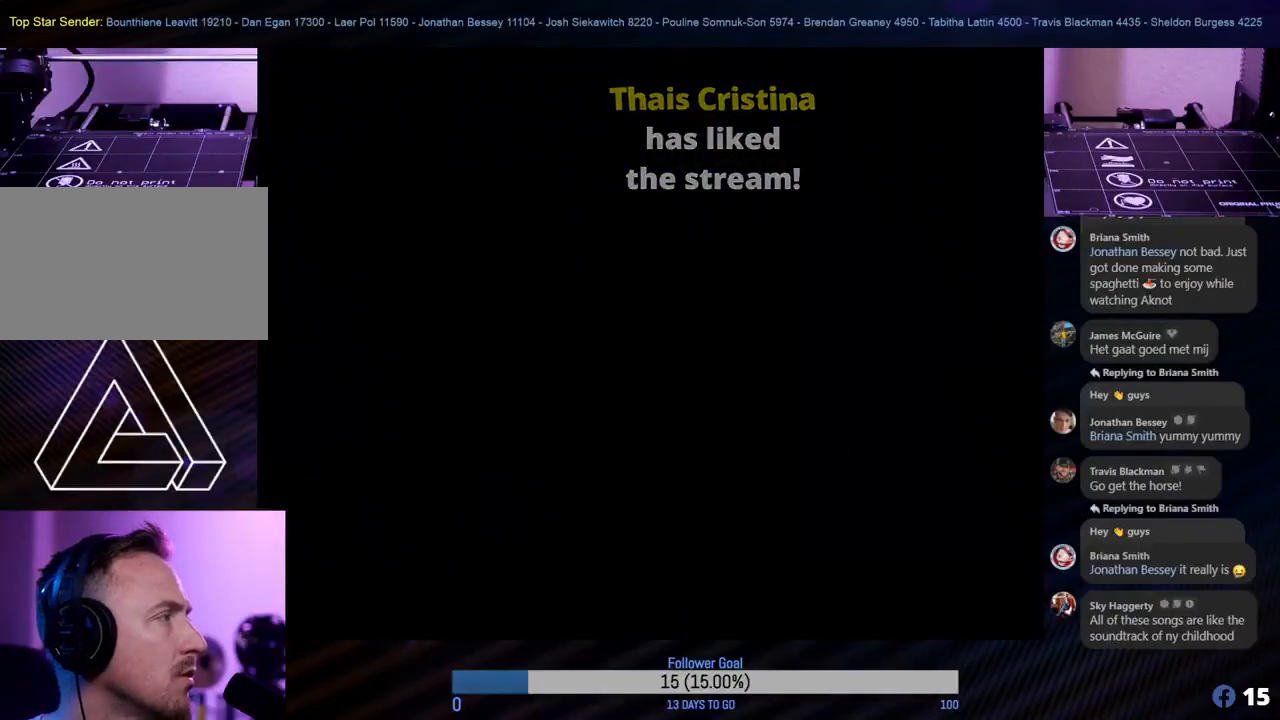
{"buttons": [], "left_stick": "center", "events": []}
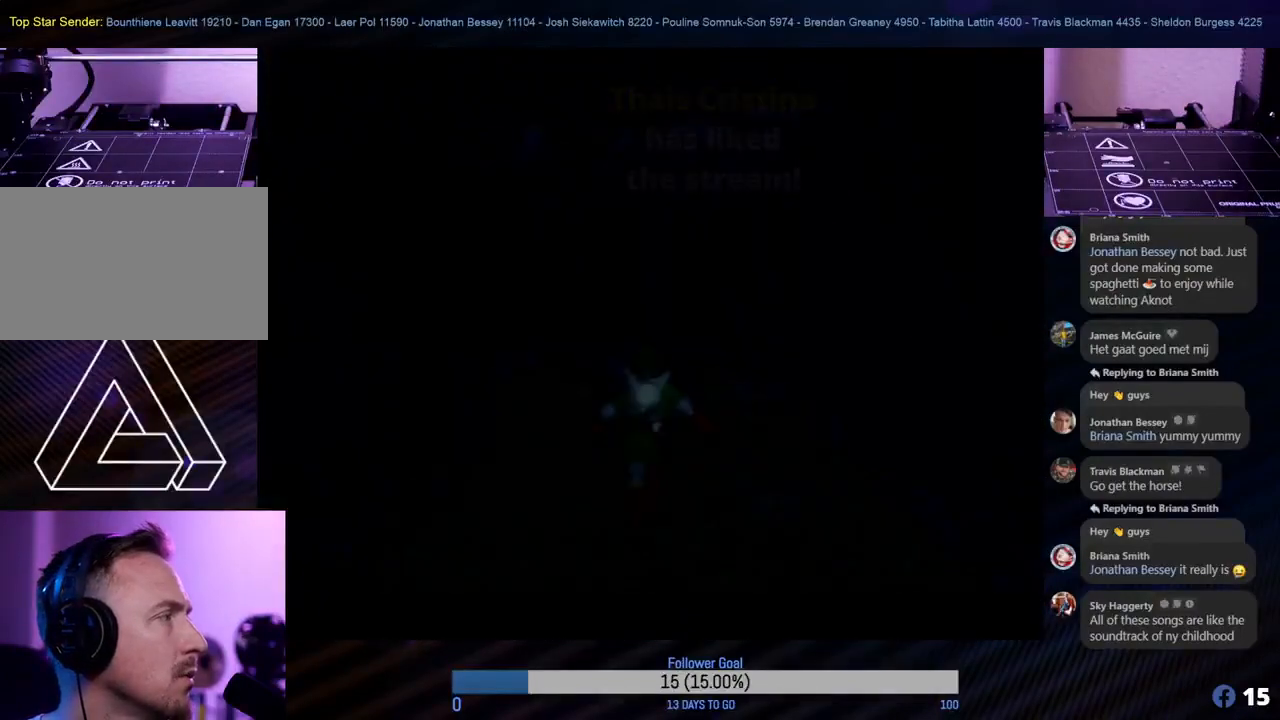
{"buttons": [], "left_stick": "center", "events": []}
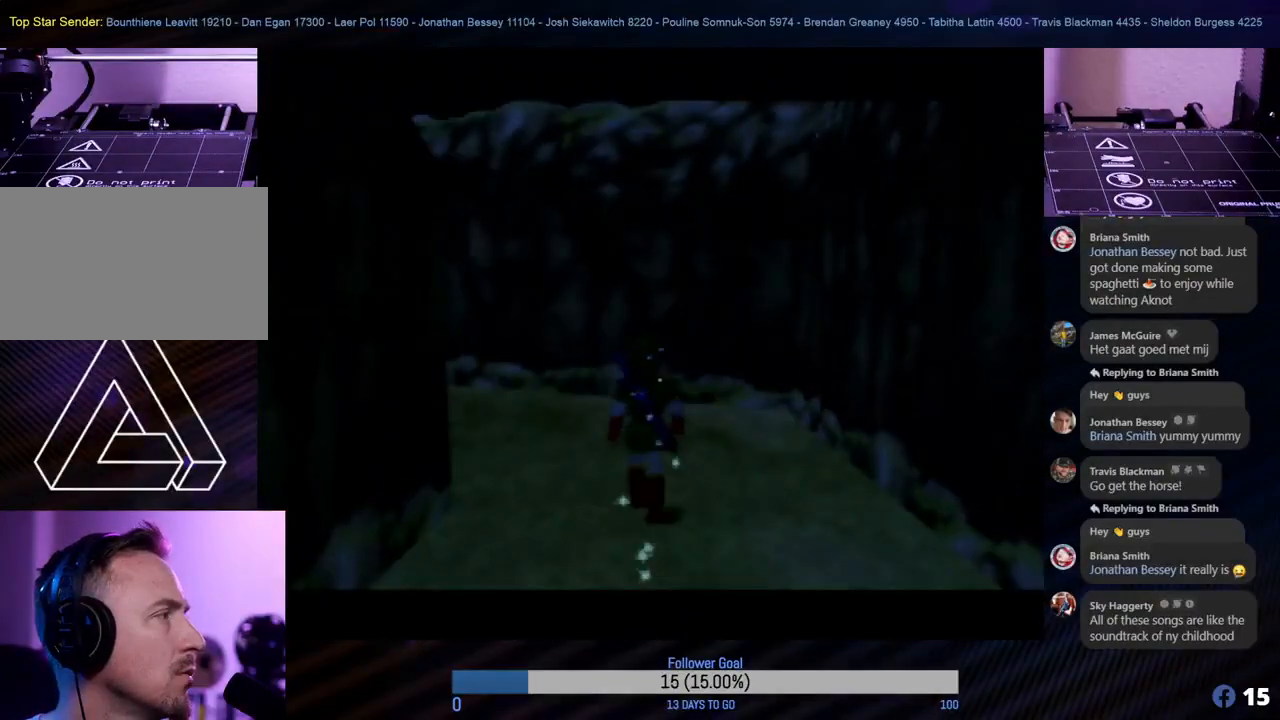
{"buttons": [], "left_stick": "up", "events": [[217, "left_stick", "up"]]}
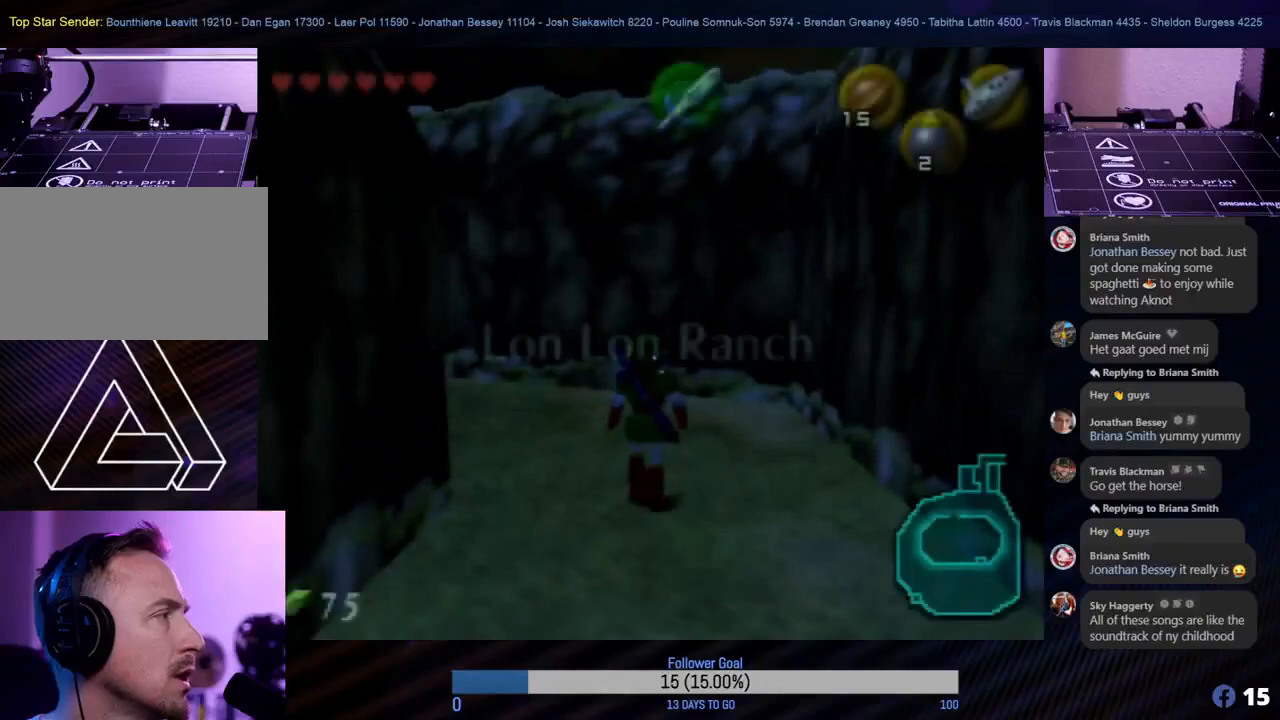
{"buttons": [], "left_stick": "up-left", "events": [[233, "left_stick", "up-left"]]}
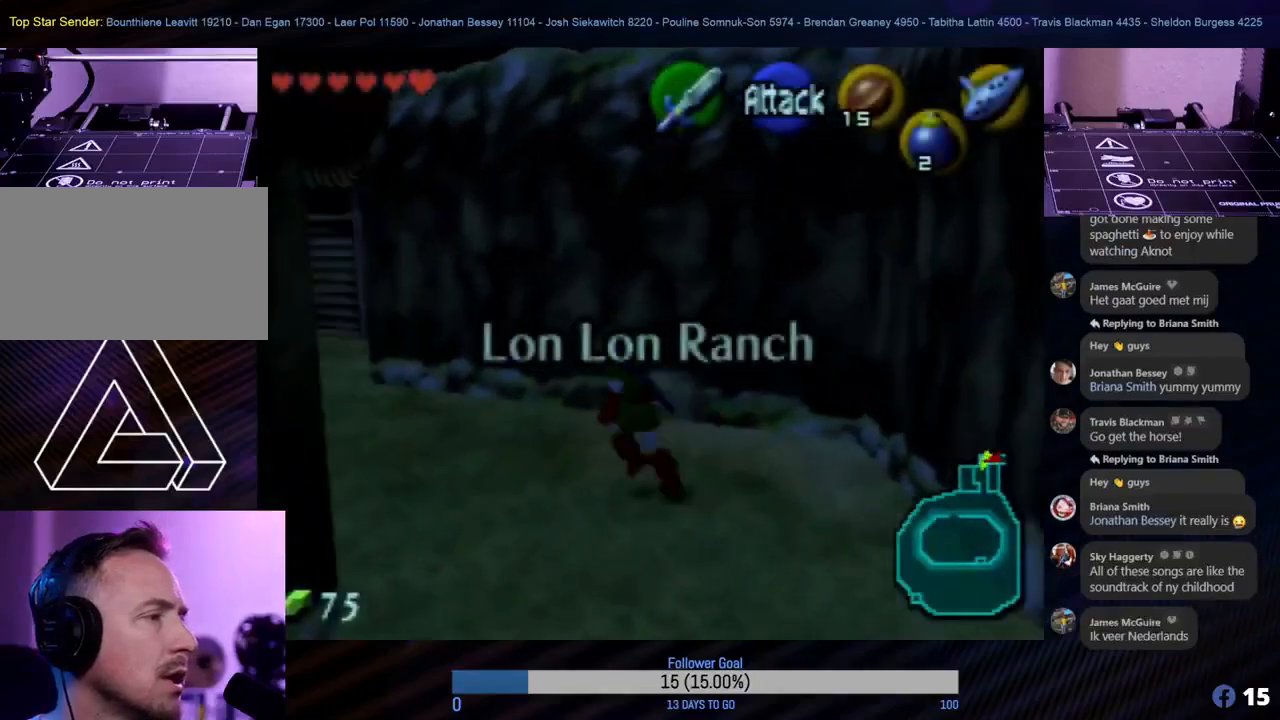
{"buttons": ["A"], "left_stick": "up-left", "events": [[467, "A", "down"]]}
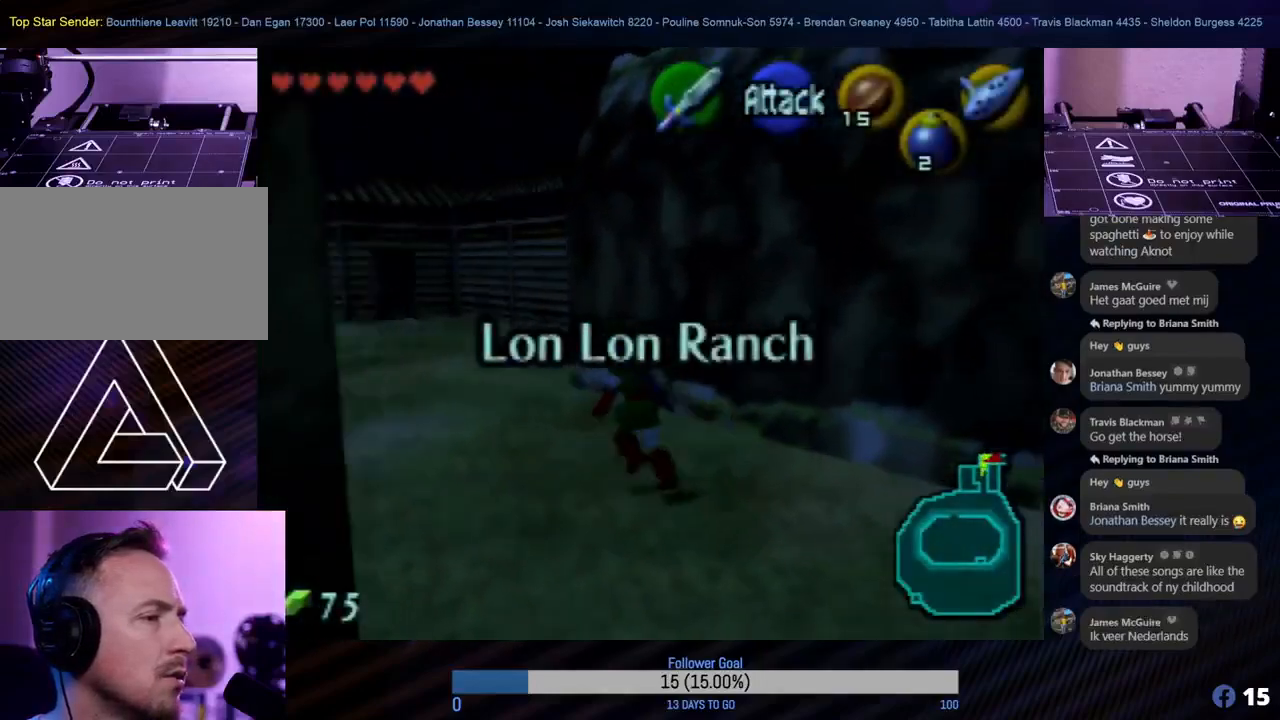
{"buttons": [], "left_stick": "up-left", "events": [[100, "A", "up"]]}
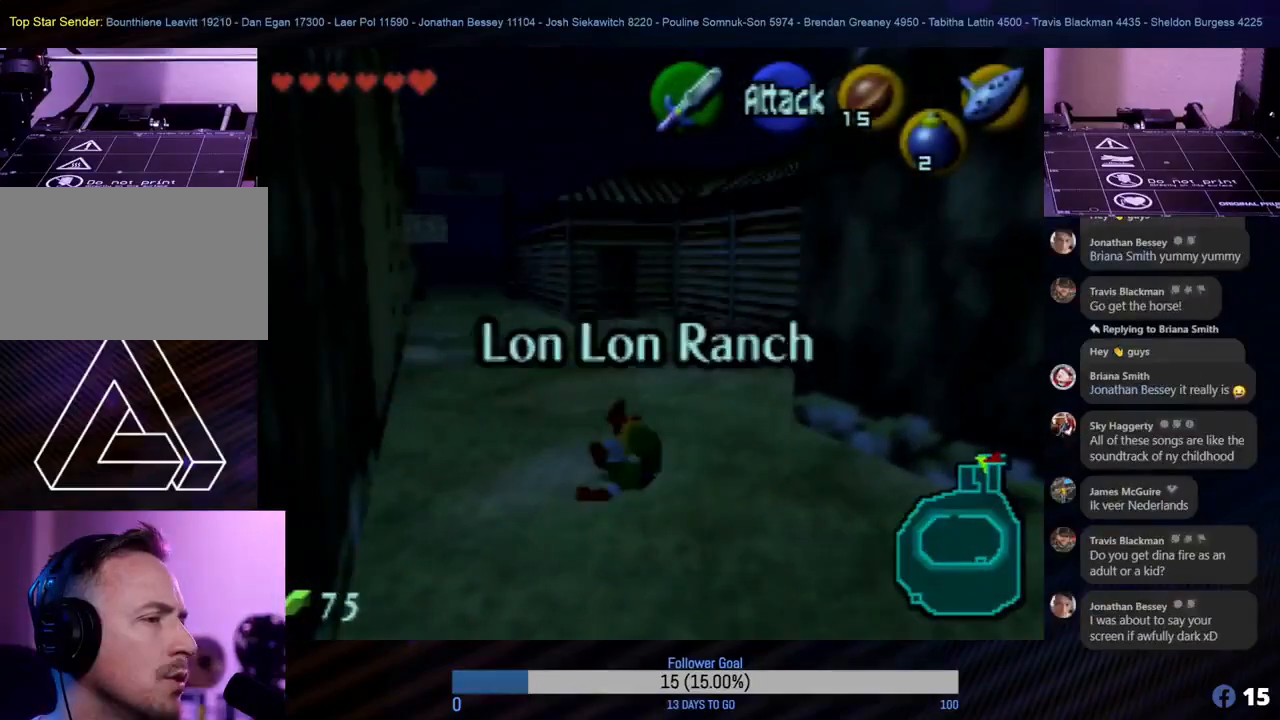
{"buttons": [], "left_stick": "up", "events": [[183, "left_stick", "up"]]}
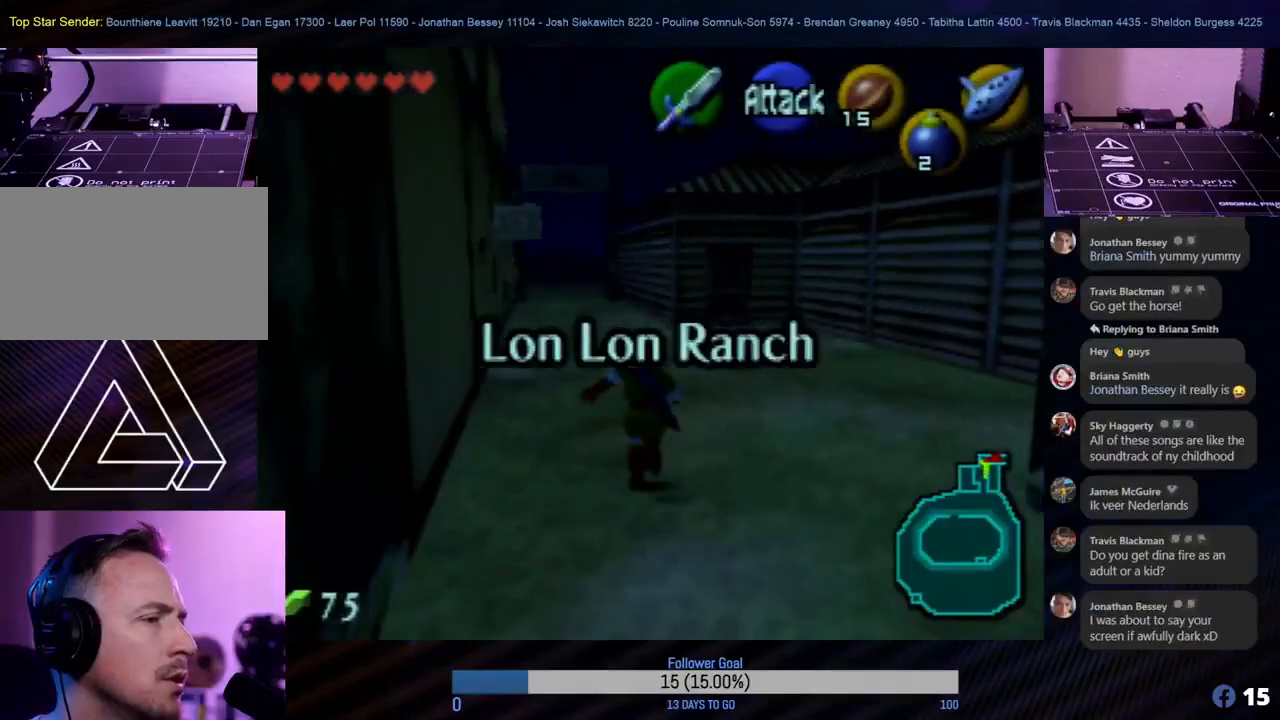
{"buttons": [], "left_stick": "up", "events": []}
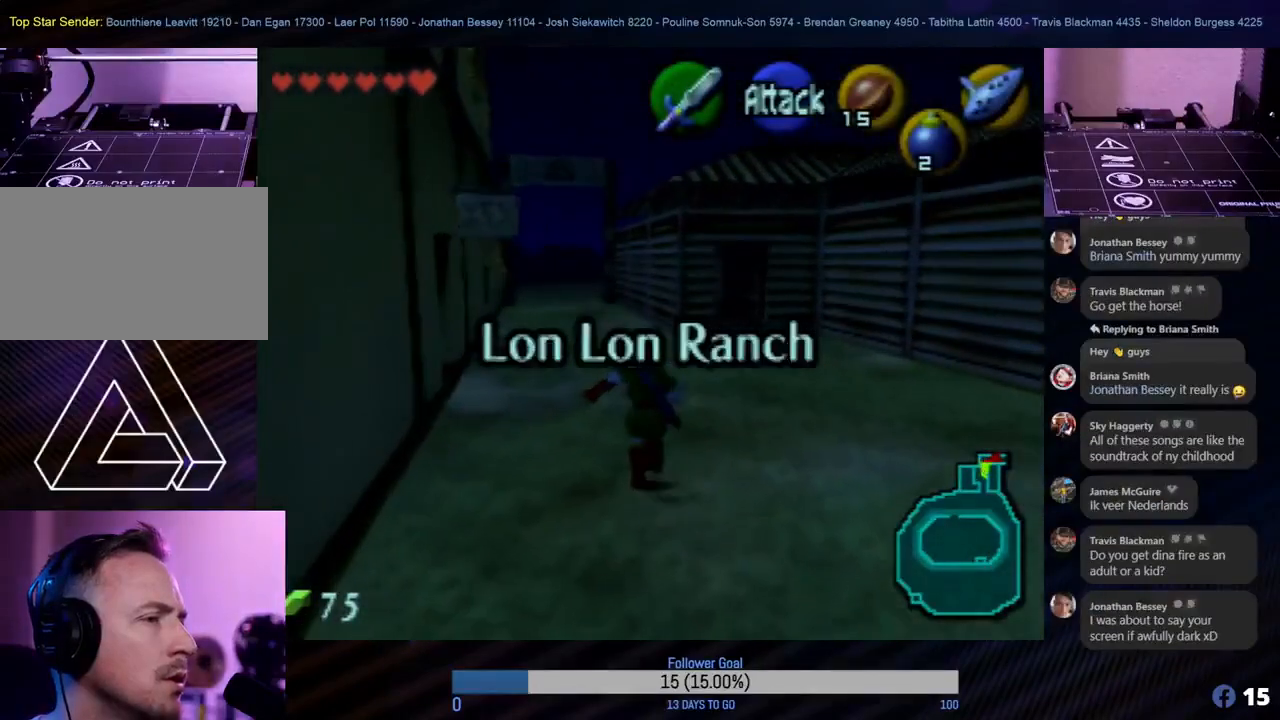
{"buttons": [], "left_stick": "up", "events": []}
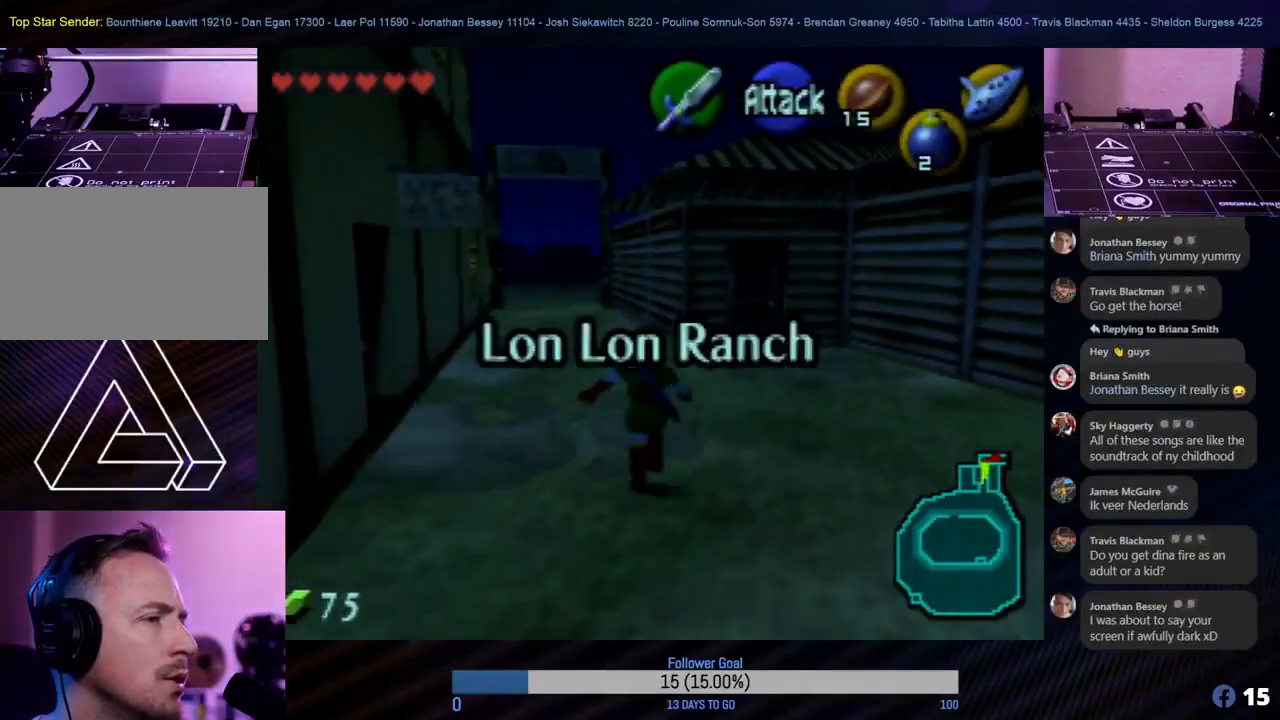
{"buttons": [], "left_stick": "up", "events": []}
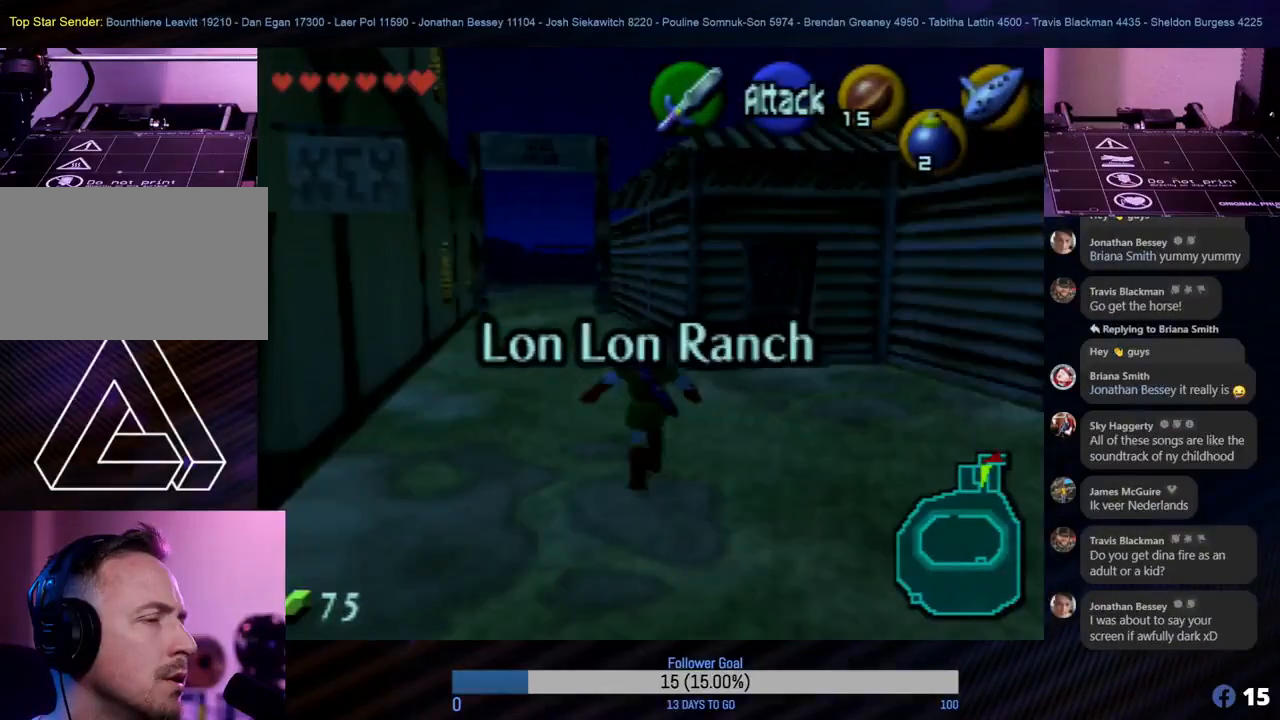
{"buttons": [], "left_stick": "up", "events": []}
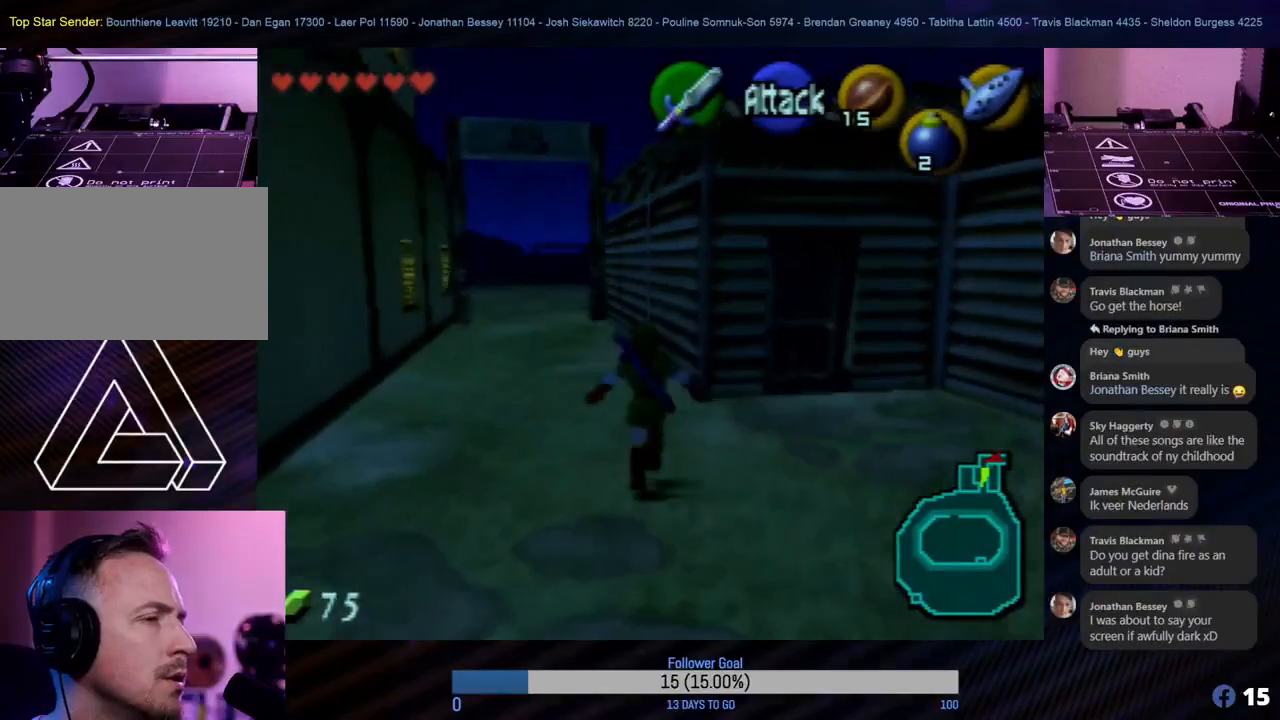
{"buttons": [], "left_stick": "up-left", "events": [[500, "left_stick", "up-left"]]}
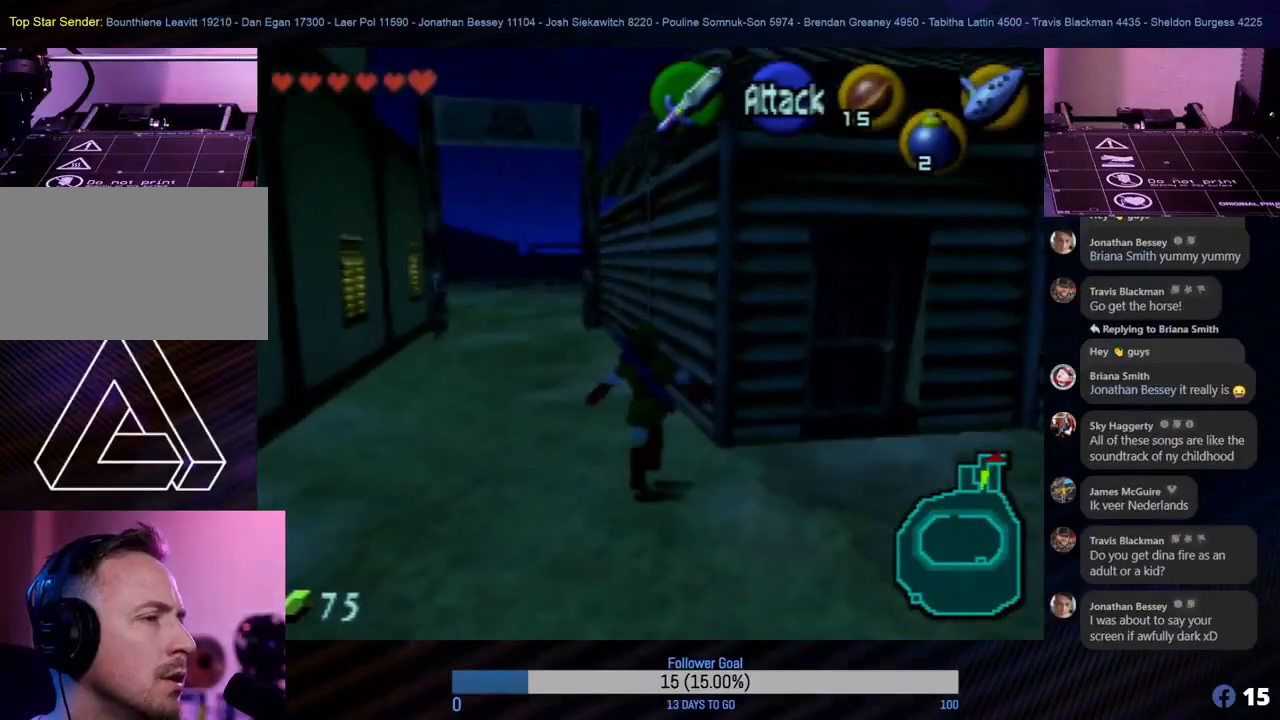
{"buttons": [], "left_stick": "up", "events": [[150, "left_stick", "up"]]}
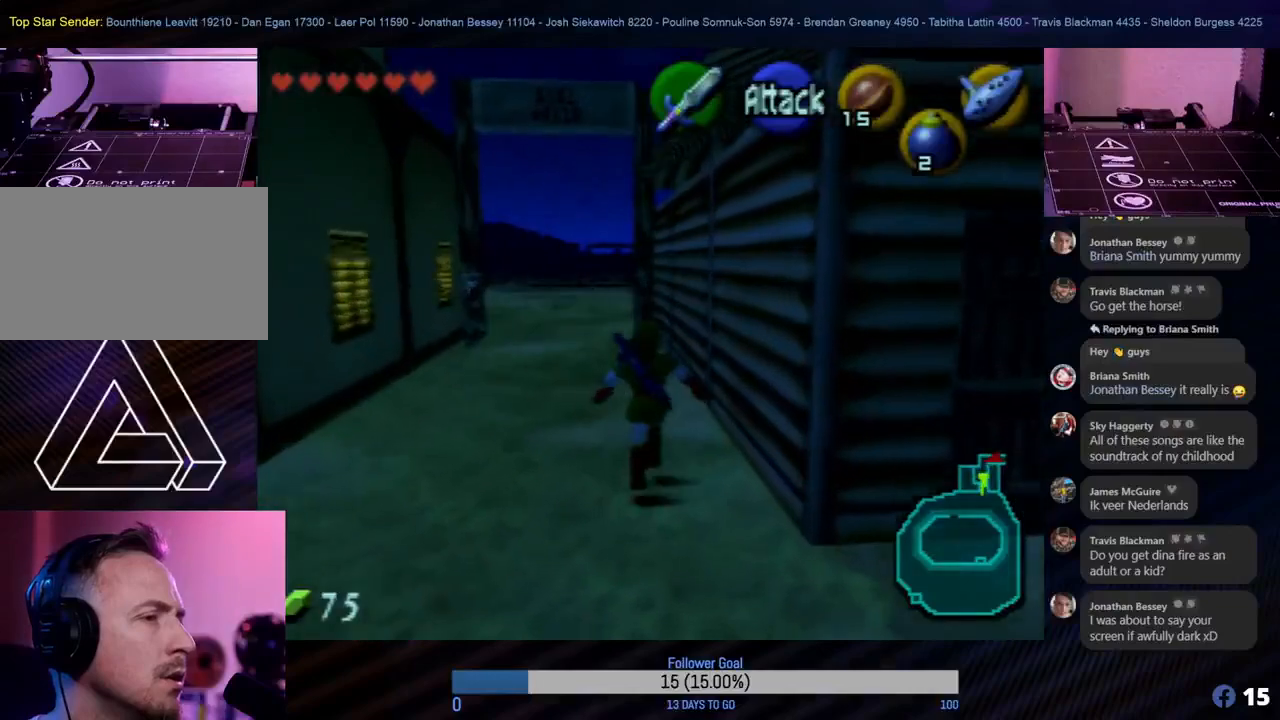
{"buttons": [], "left_stick": "up", "events": []}
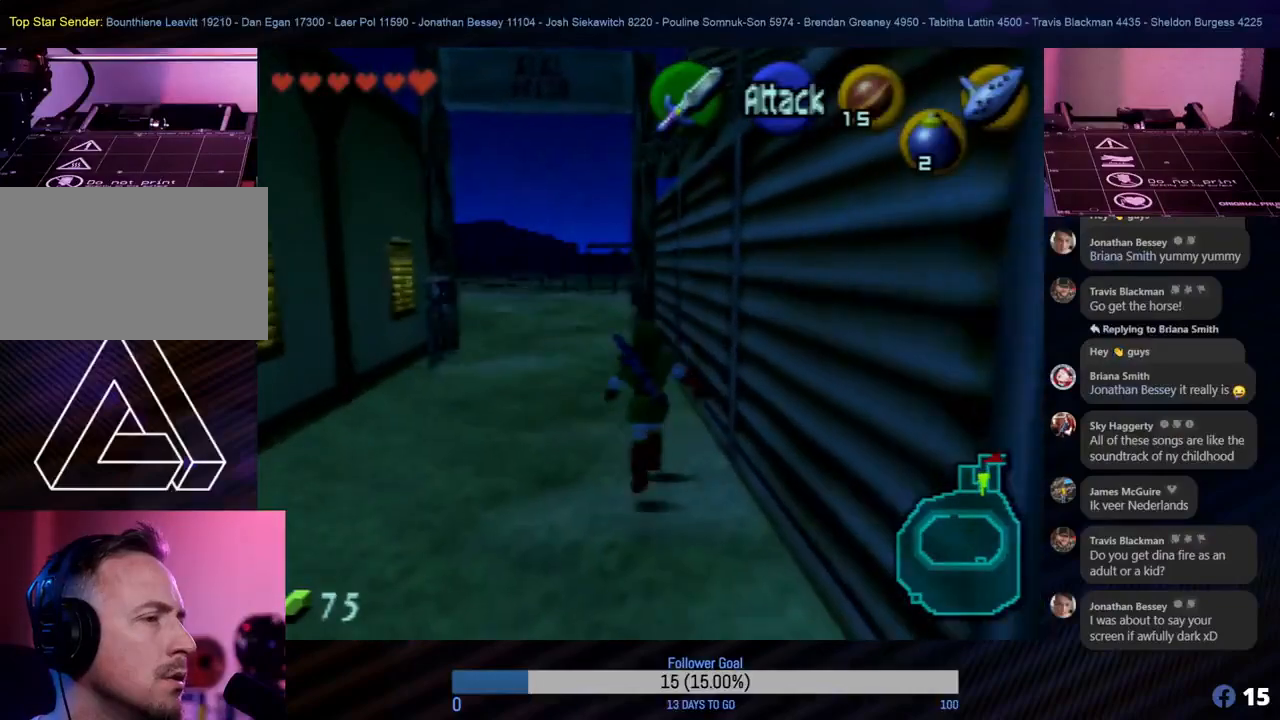
{"buttons": [], "left_stick": "up", "events": [[50, "left_stick", "center"], [317, "left_stick", "up"]]}
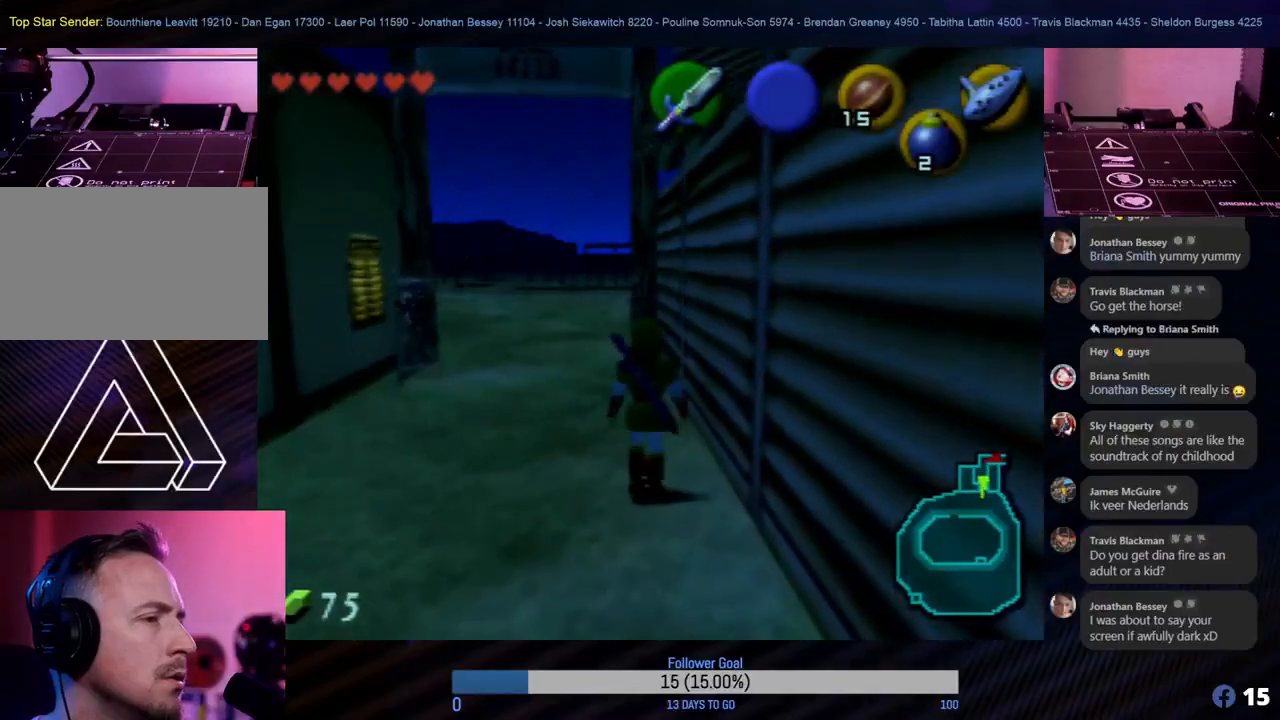
{"buttons": [], "left_stick": "up", "events": []}
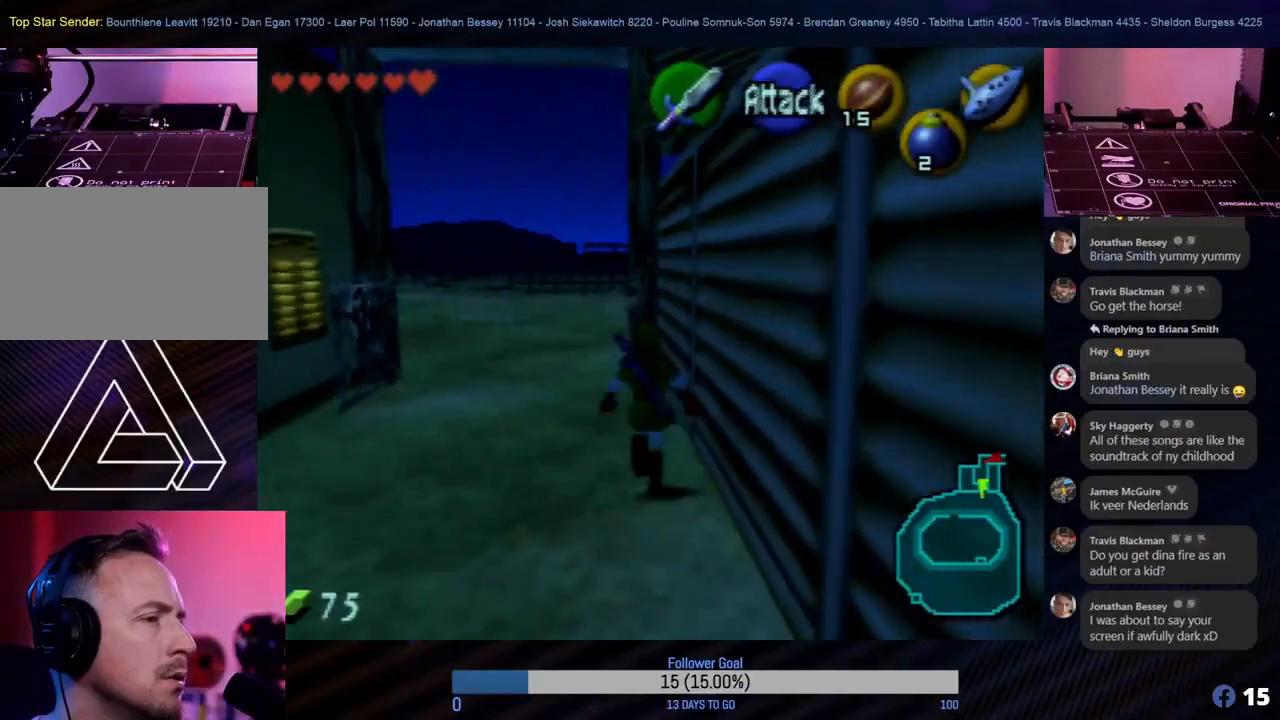
{"buttons": [], "left_stick": "up", "events": []}
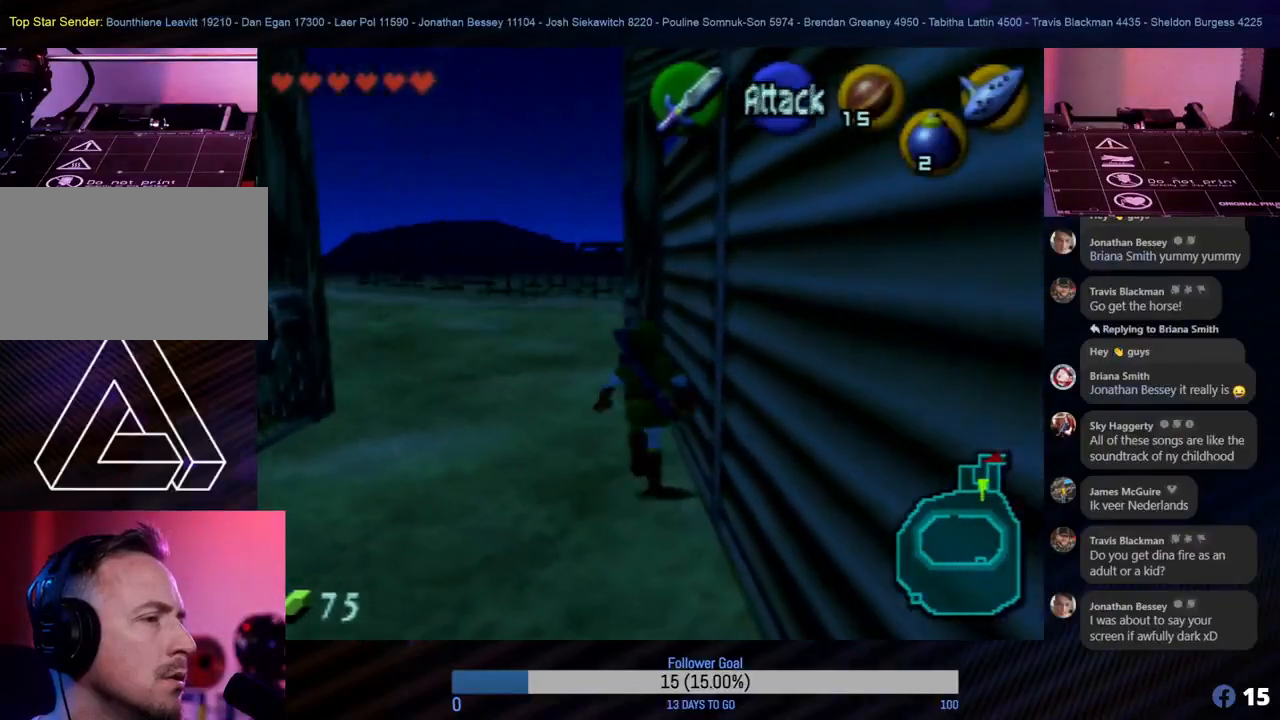
{"buttons": [], "left_stick": "up", "events": []}
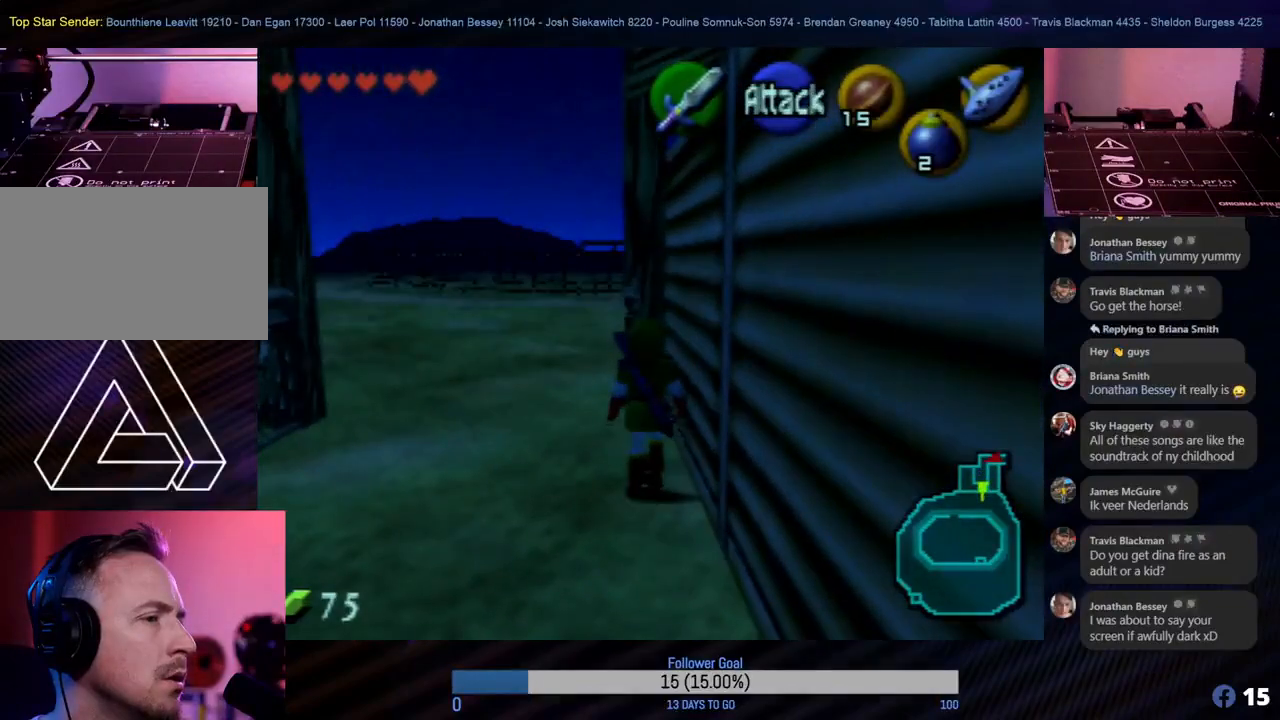
{"buttons": [], "left_stick": "up", "events": []}
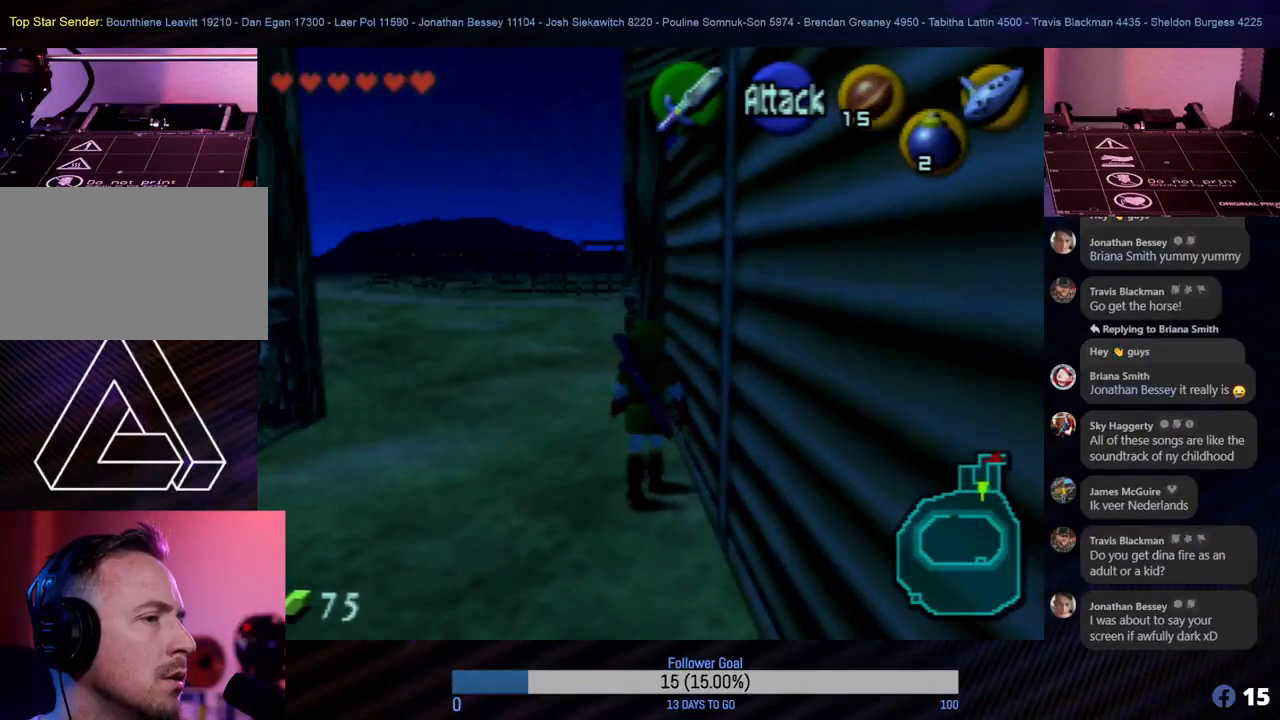
{"buttons": [], "left_stick": "up-left", "events": [[433, "left_stick", "up-left"]]}
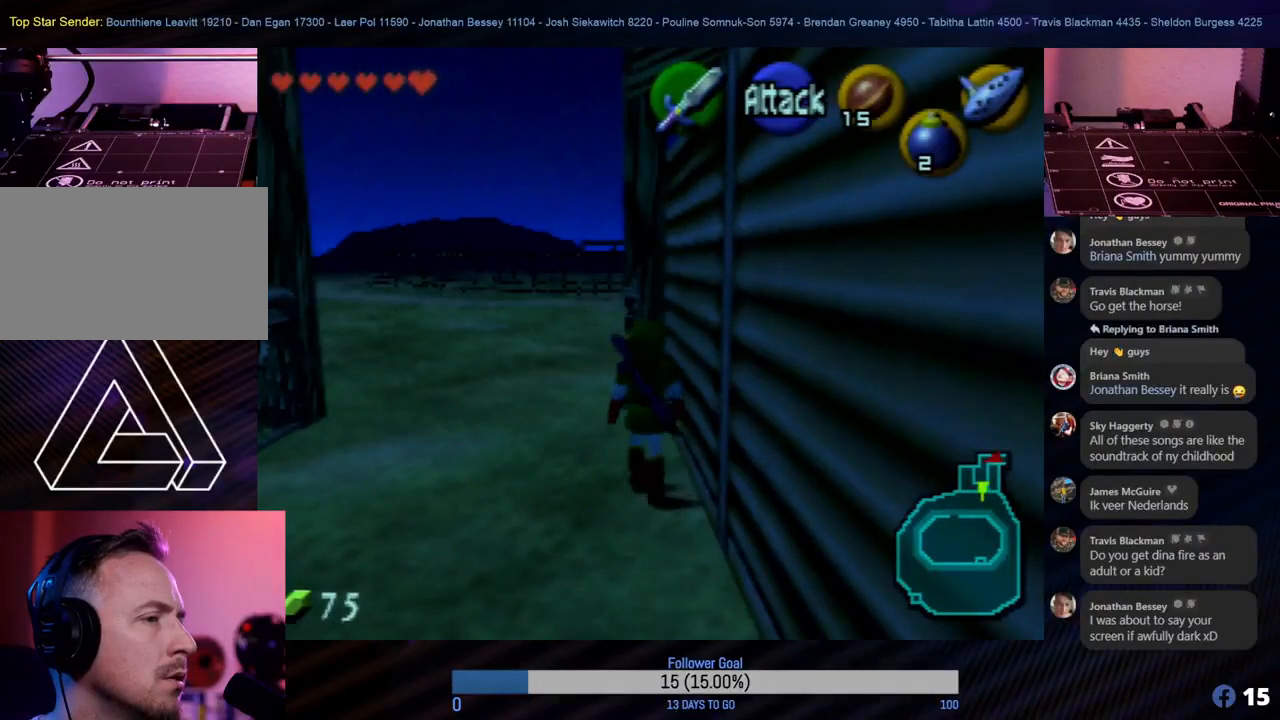
{"buttons": [], "left_stick": "up-left", "events": []}
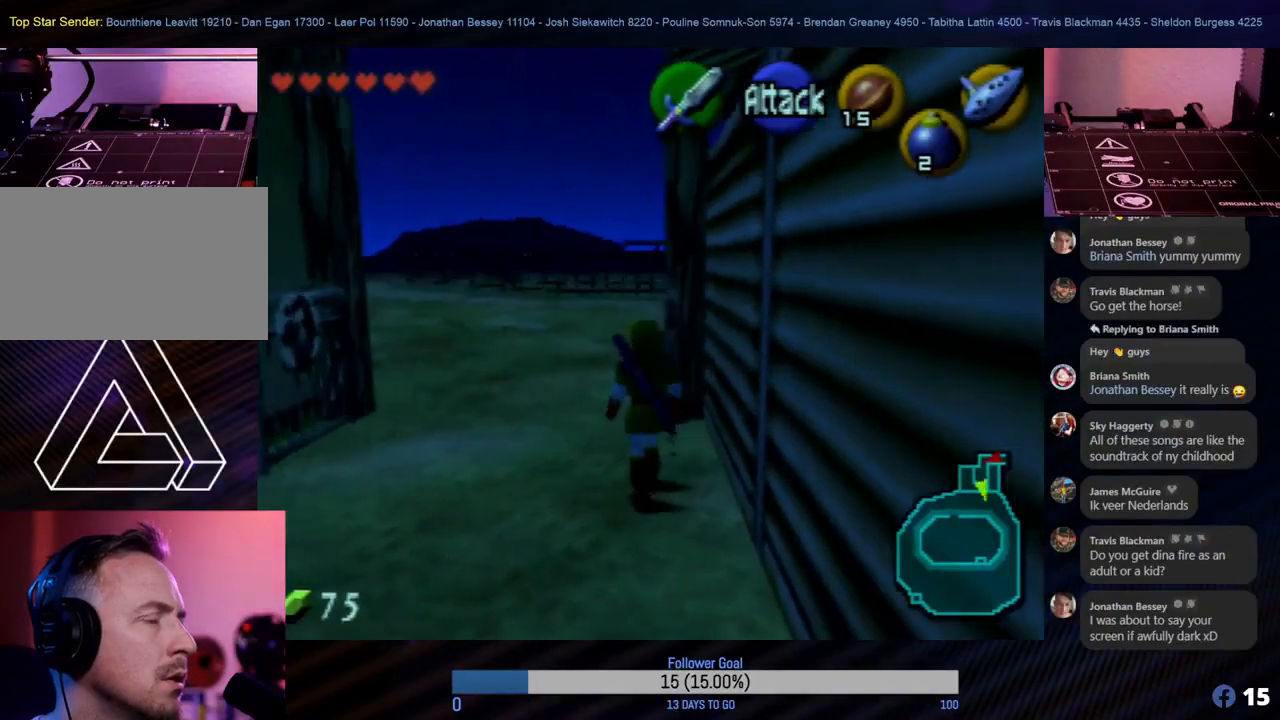
{"buttons": [], "left_stick": "up", "events": [[133, "left_stick", "up"]]}
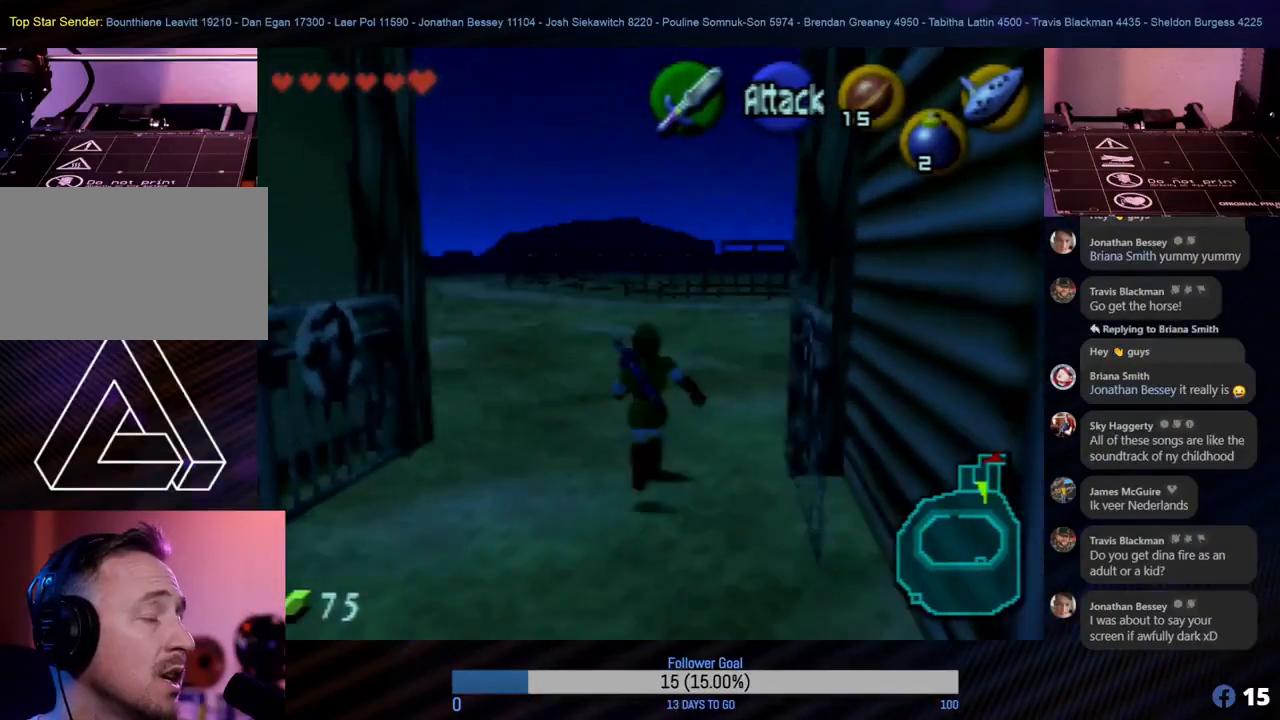
{"buttons": [], "left_stick": "up", "events": []}
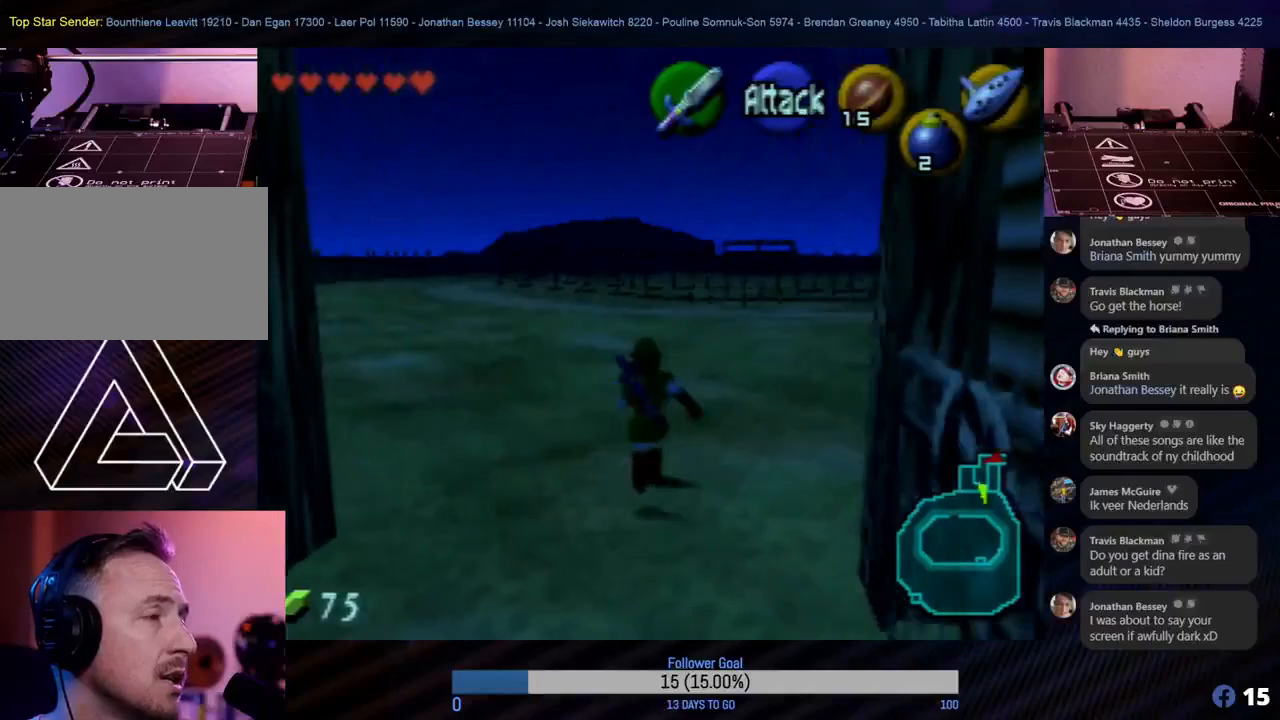
{"buttons": [], "left_stick": "up-right", "events": [[67, "left_stick", "up-right"], [250, "A", "down"], [400, "A", "up"]]}
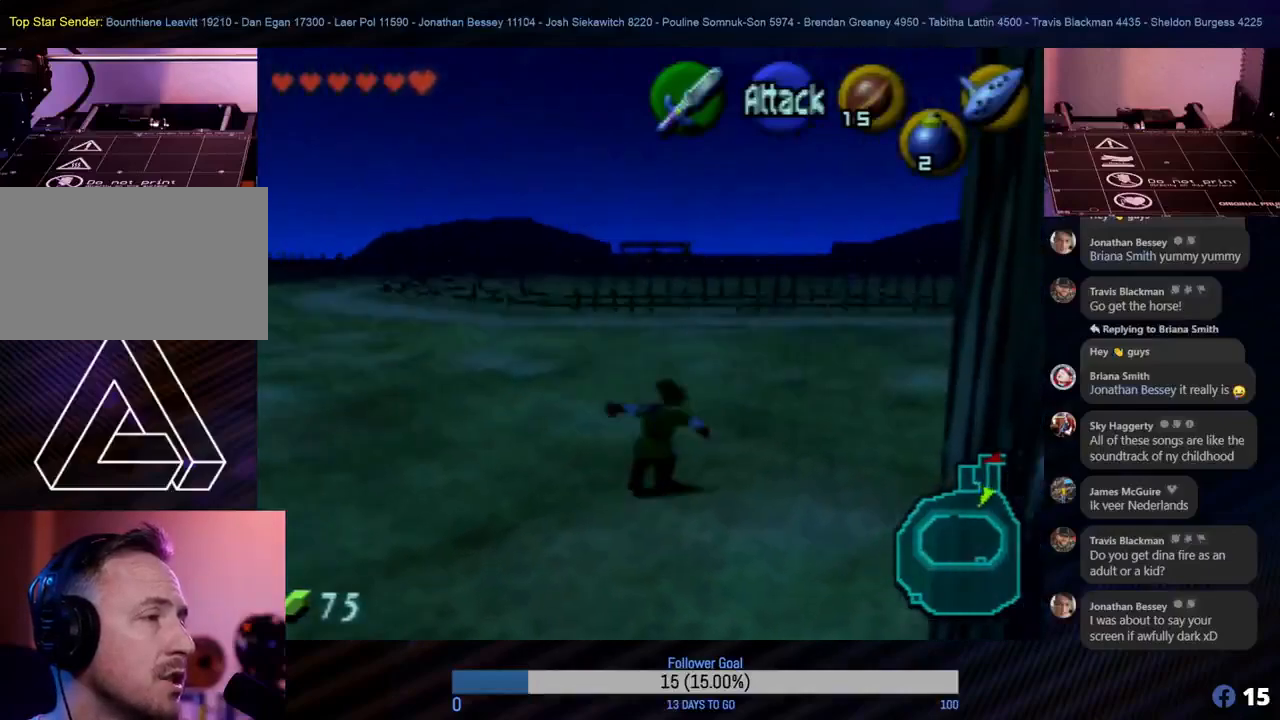
{"buttons": [], "left_stick": "up", "events": [[167, "left_stick", "up"]]}